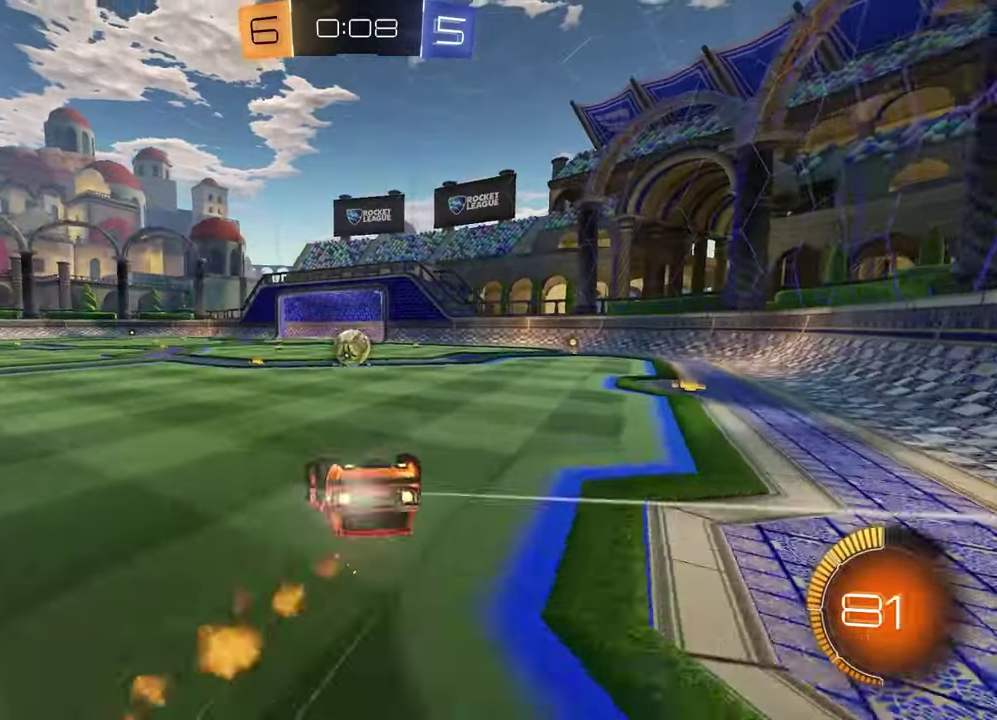
Gameplay with a controller (PlayStation layout); each line is a JSON object with the inputs held at the frame after it. "events" lists button and stick changes between this image and that frame as [ms after this image, input, new state], when the widget could be followed in between.
{"buttons": ["R2"], "left_stick": "center", "right_stick": "center", "events": [[17, "left_stick", "up-left"], [183, "R1", "up"], [333, "left_stick", "center"], [383, "SQUARE", "up"]]}
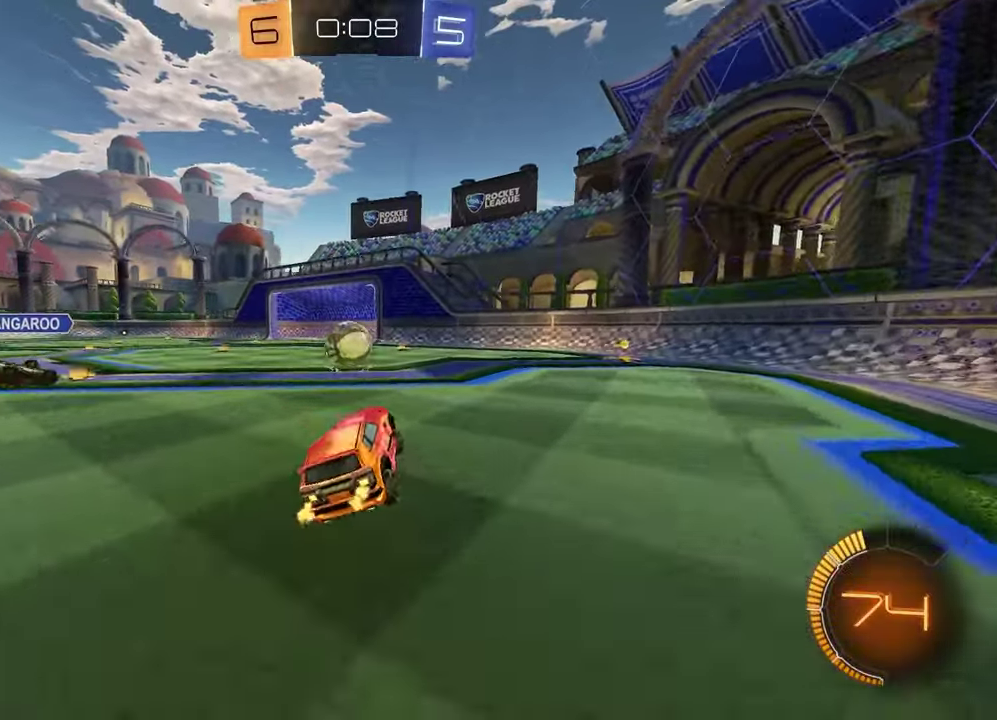
{"buttons": ["R1", "R2"], "left_stick": "center", "right_stick": "center", "events": [[200, "left_stick", "left"], [267, "R1", "down"], [417, "left_stick", "center"]]}
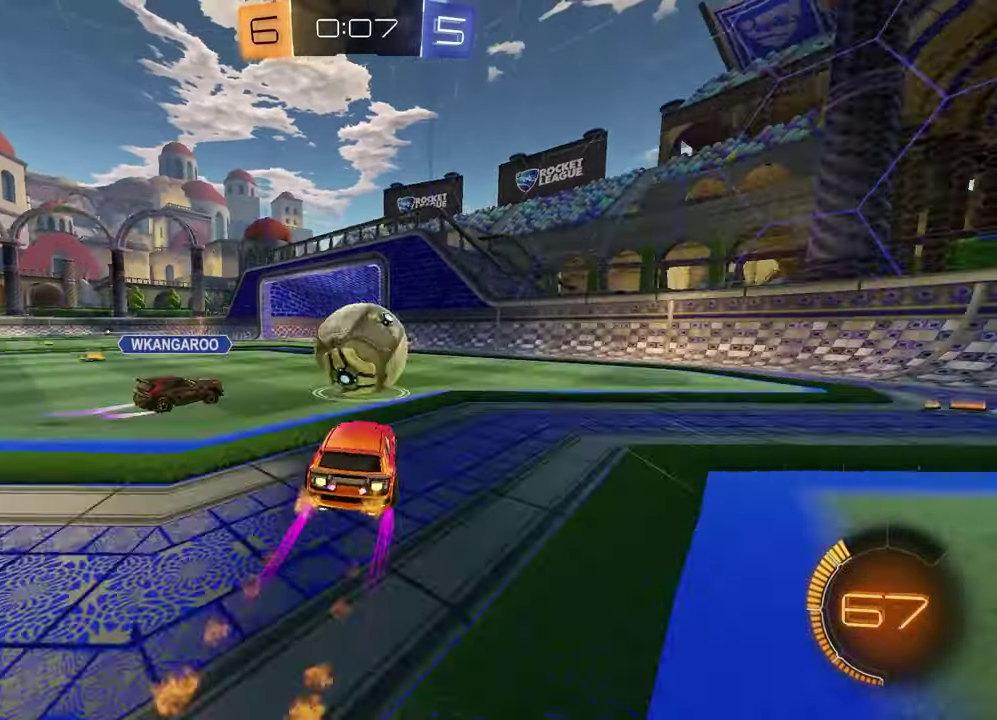
{"buttons": ["TRIANGLE", "R2"], "left_stick": "left", "right_stick": "center", "events": [[67, "TRIANGLE", "down"], [183, "TRIANGLE", "up"], [200, "left_stick", "up-left"], [317, "left_stick", "left"], [333, "R1", "up"], [350, "L1", "down"], [483, "TRIANGLE", "down"], [500, "L1", "up"]]}
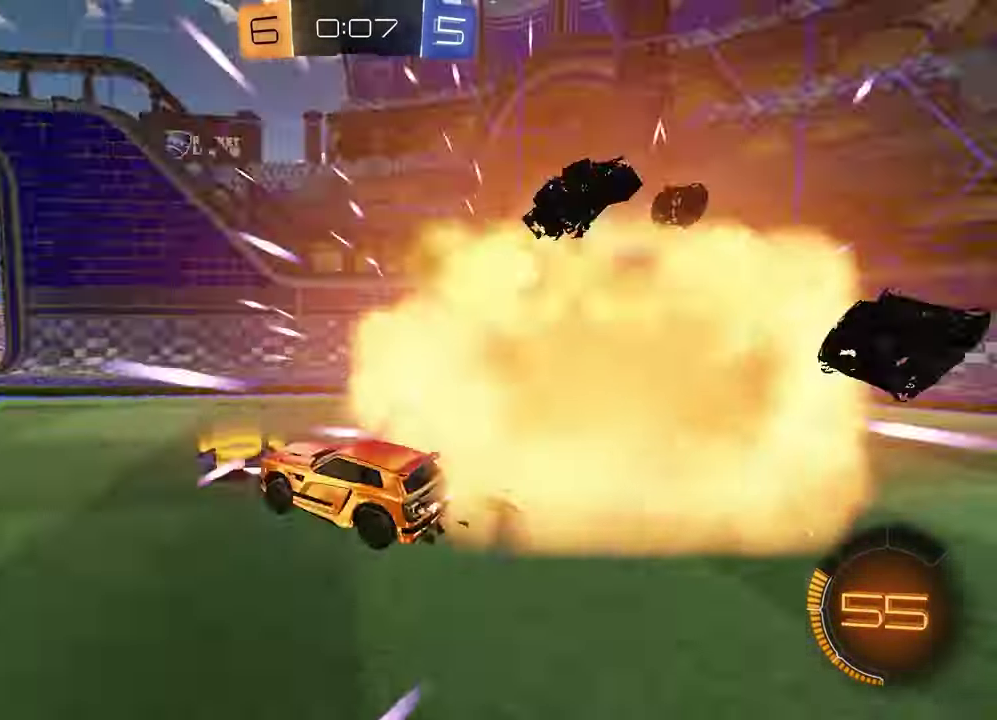
{"buttons": ["R1", "R2"], "left_stick": "left", "right_stick": "center", "events": [[100, "TRIANGLE", "up"], [317, "R1", "down"]]}
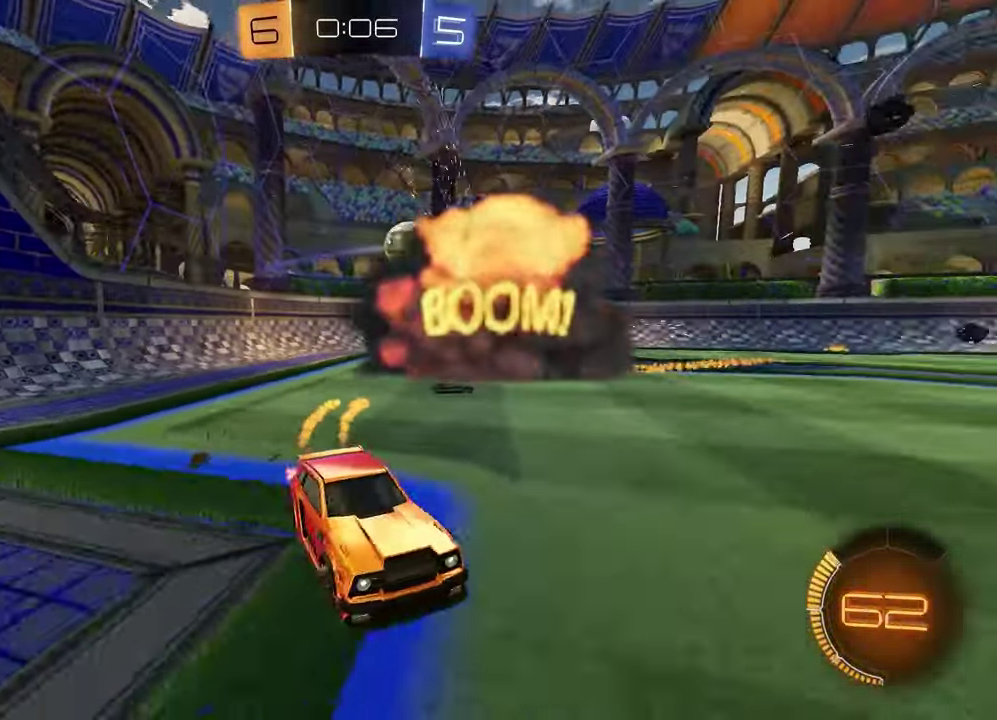
{"buttons": ["R1", "R2"], "left_stick": "left", "right_stick": "center", "events": [[300, "R1", "up"], [400, "R1", "down"]]}
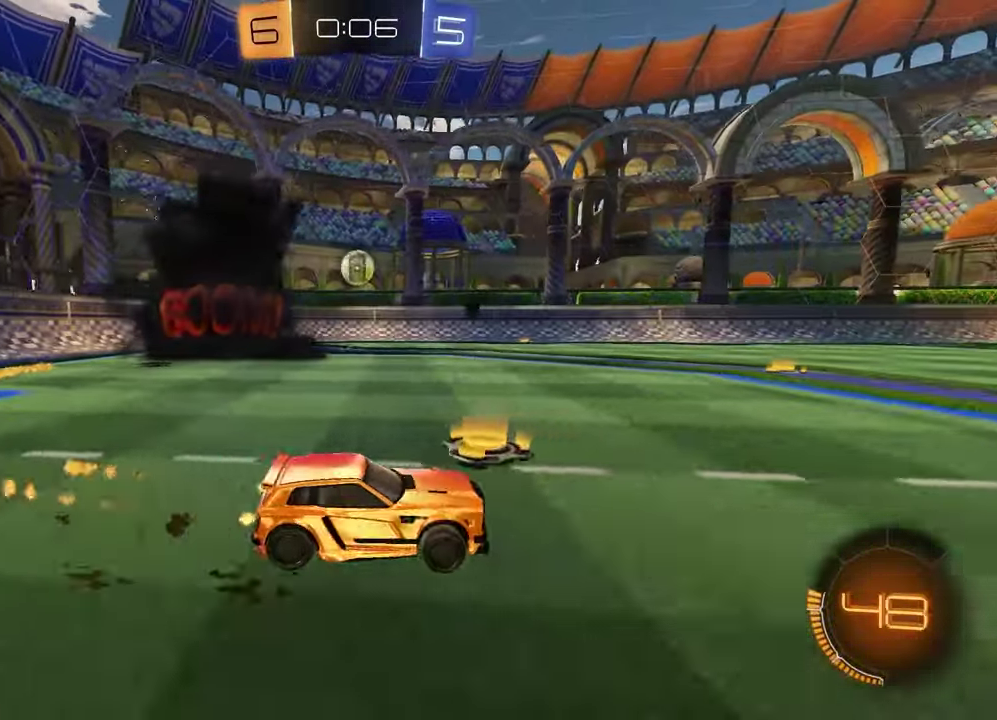
{"buttons": ["R2"], "left_stick": "down", "right_stick": "center", "events": [[167, "CROSS", "down"], [167, "left_stick", "up"], [233, "CROSS", "up"], [250, "left_stick", "up-left"], [283, "CROSS", "down"], [350, "left_stick", "down"], [367, "R1", "up"], [400, "CROSS", "up"]]}
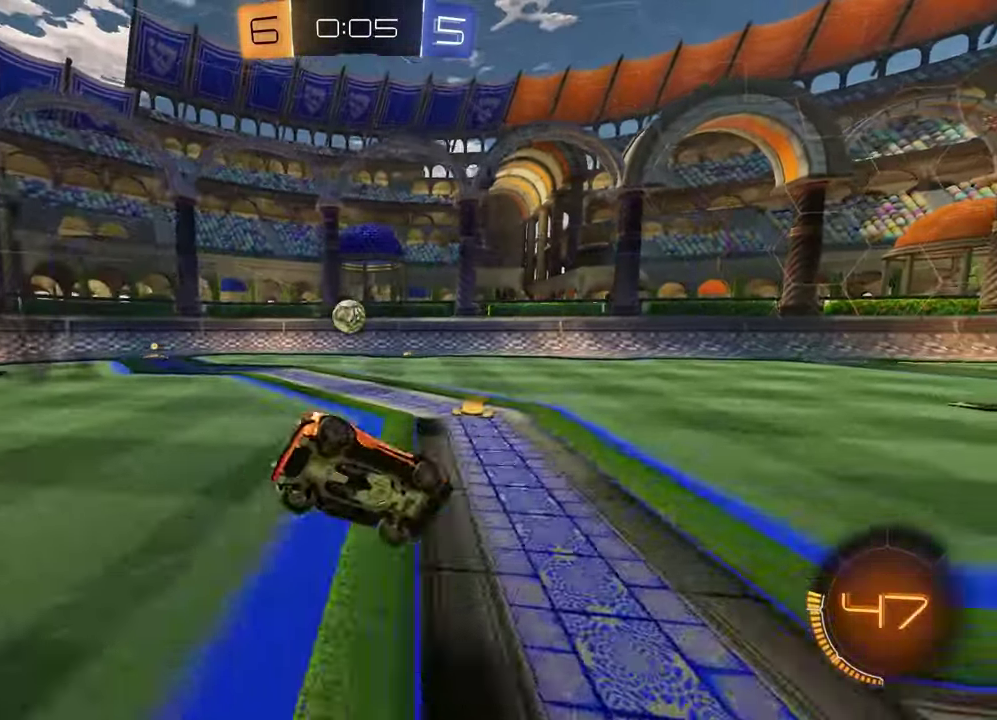
{"buttons": ["L1"], "left_stick": "down-left", "right_stick": "center", "events": [[83, "TRIANGLE", "down"], [117, "left_stick", "up-left"], [167, "TRIANGLE", "up"], [167, "left_stick", "down-right"], [267, "R2", "up"], [283, "L1", "down"], [300, "left_stick", "up-right"], [467, "left_stick", "down-left"]]}
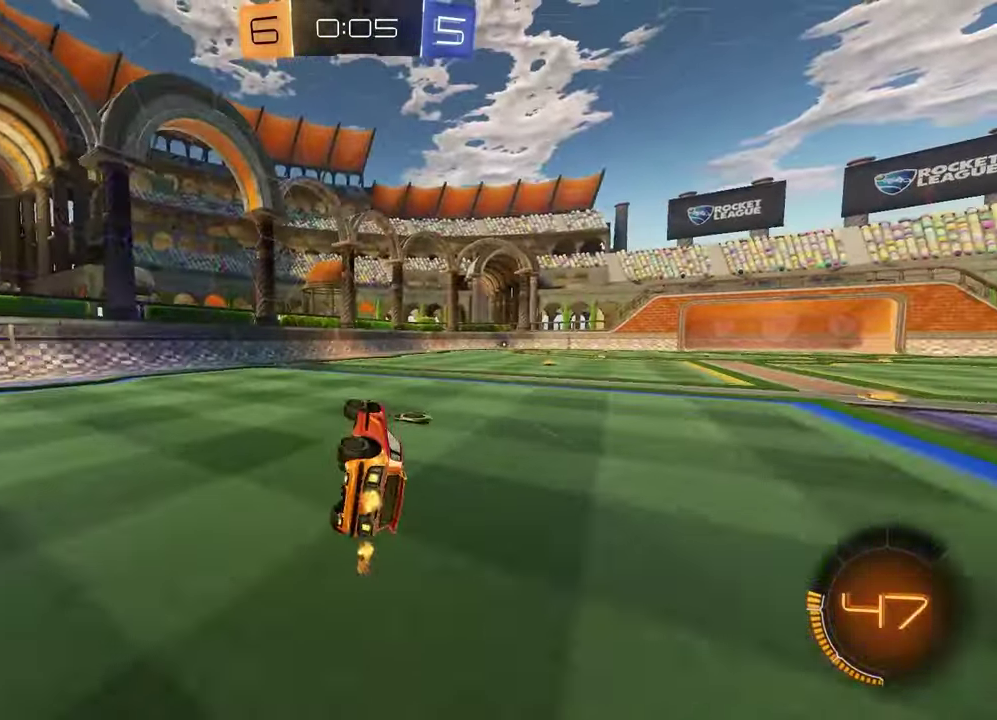
{"buttons": ["R1", "R2"], "left_stick": "center", "right_stick": "center", "events": [[67, "L1", "up"], [117, "R2", "down"], [117, "left_stick", "center"], [200, "TRIANGLE", "down"], [233, "left_stick", "down-left"], [300, "TRIANGLE", "up"], [317, "left_stick", "up-right"], [367, "R1", "down"], [400, "left_stick", "center"]]}